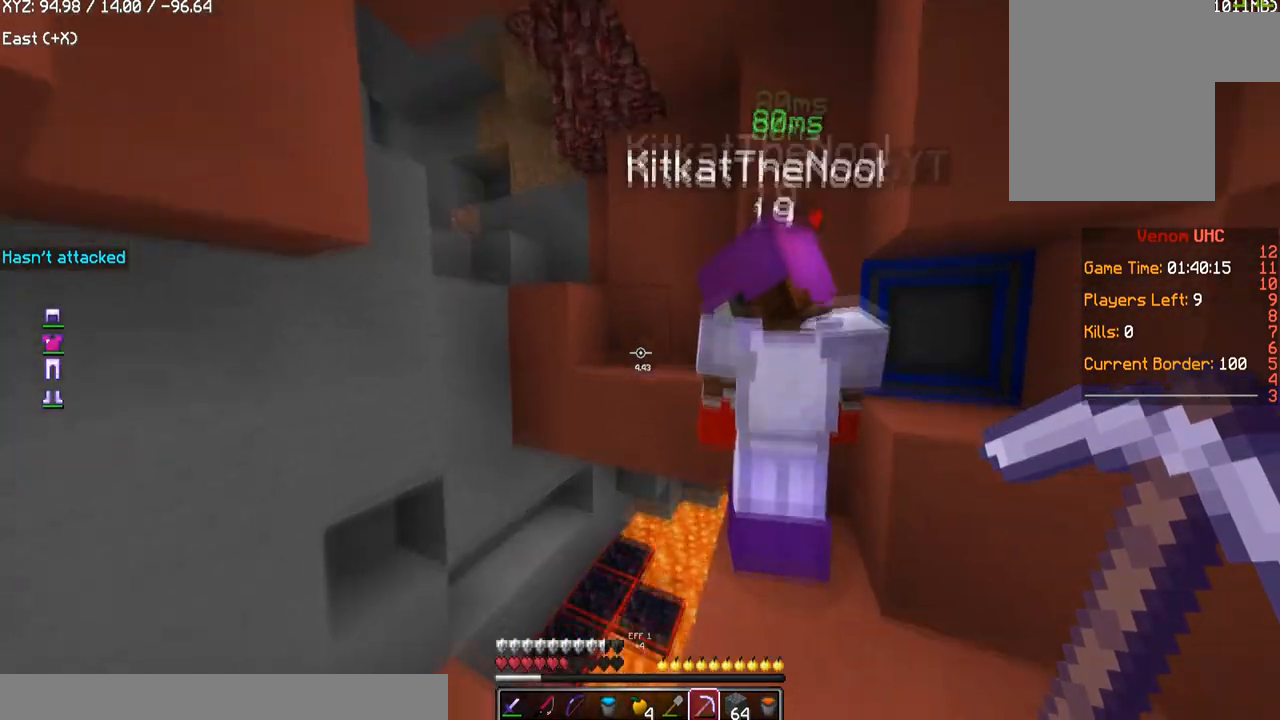
Gameplay with keyboard and mouse; each line is a JSON object with the keys and mouse buttons held at the frame after it. "events" lists presses ("down") and releases ("up") of "a", "d", "s", "w", "mouse_left" and "mouse_right" between this image and that frame as [ms after this image, input, new state], when the widget could be followed in between. "mouse_left", "mouse_right" = the "left", "right" buttons of the "mouse" list. No other keys are recorded. Fast repeated clicks can show as one long hold. Mouse movement is not recorded.
{"keys": [], "mouse": [], "events": [[233, "a", "down"], [467, "a", "up"]]}
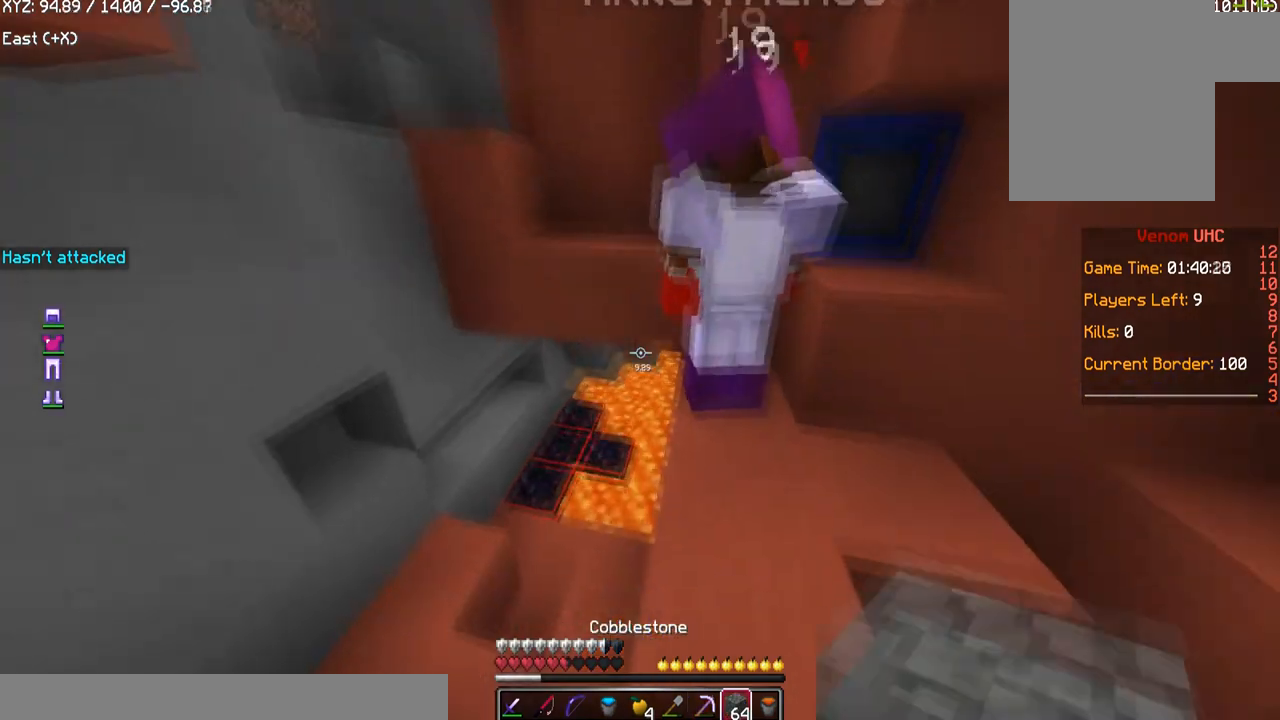
{"keys": ["a"], "mouse": [], "events": [[67, "w", "down"], [234, "w", "up"], [334, "a", "down"]]}
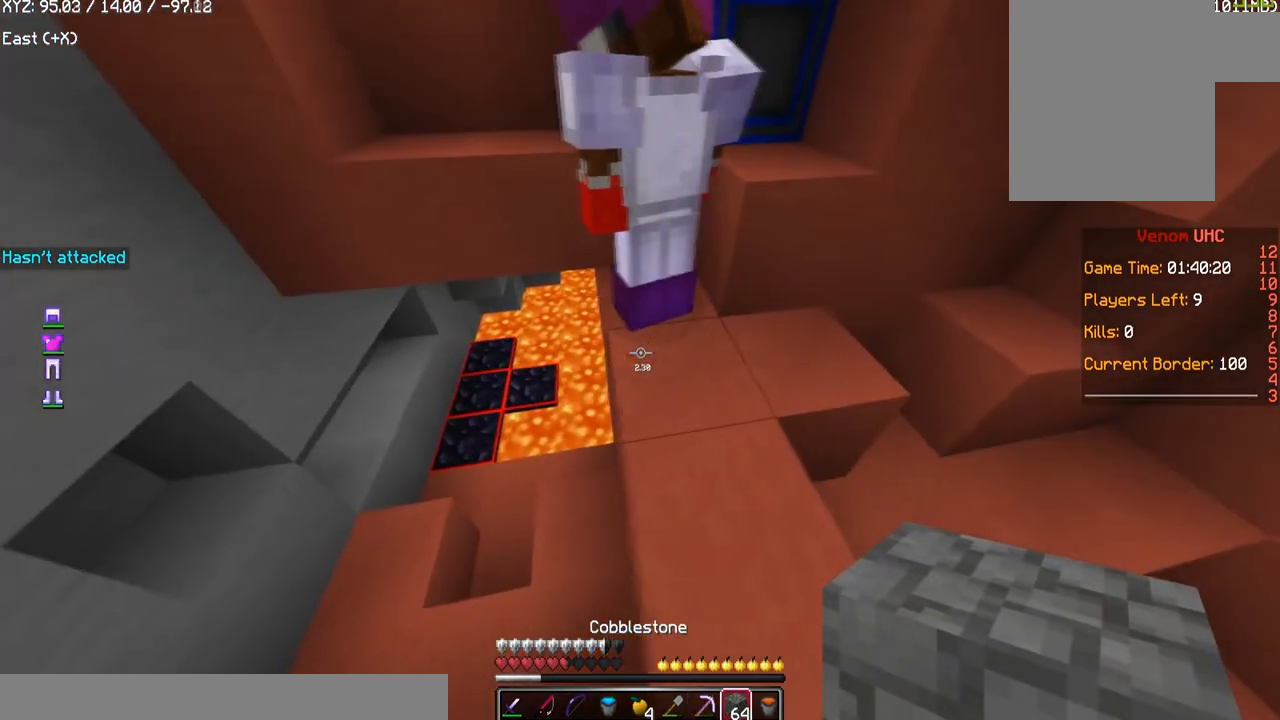
{"keys": [], "mouse": [], "events": [[300, "a", "up"]]}
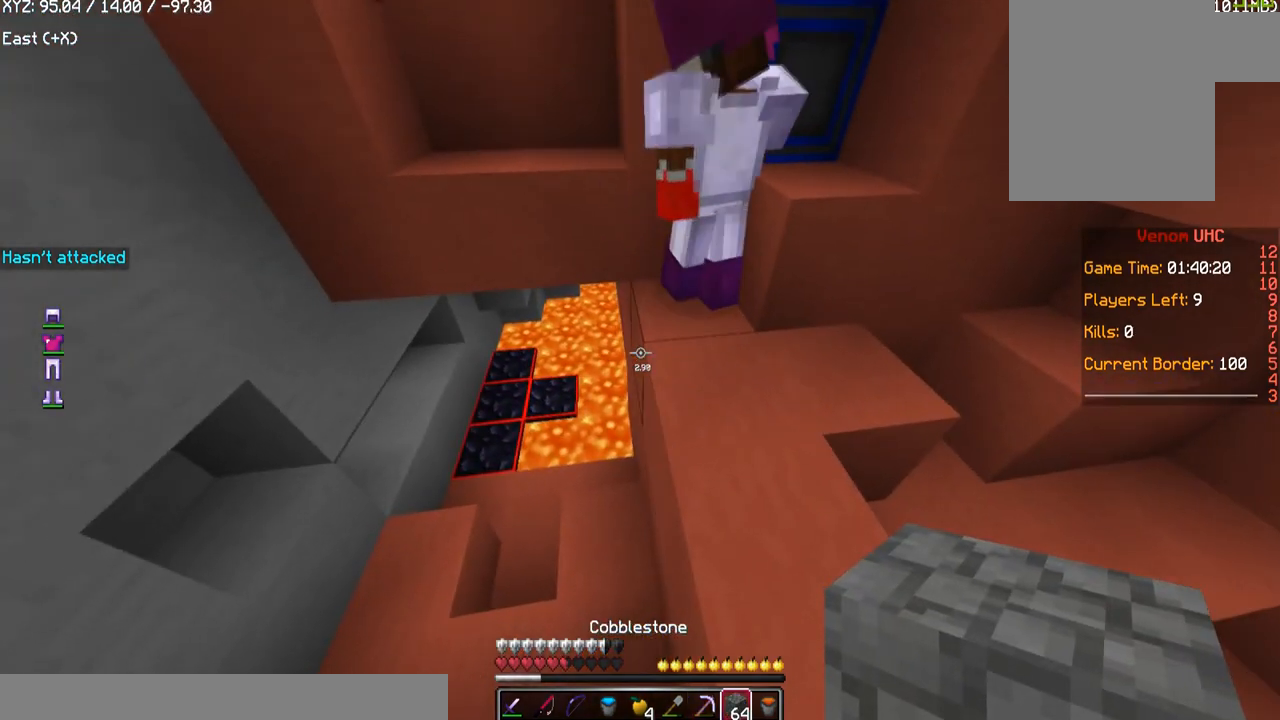
{"keys": ["d"], "mouse": ["right"], "events": [[100, "mouse_right", "down"], [334, "d", "down"]]}
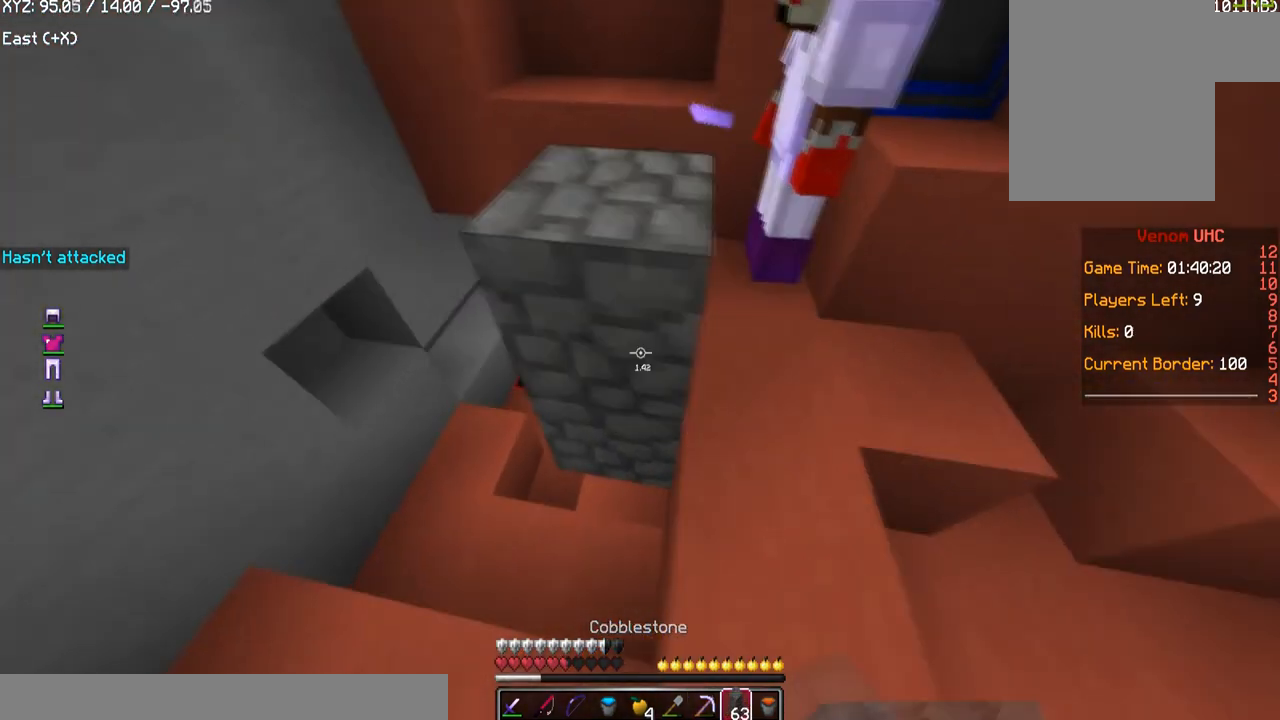
{"keys": [], "mouse": [], "events": [[100, "mouse_right", "up"], [267, "d", "up"]]}
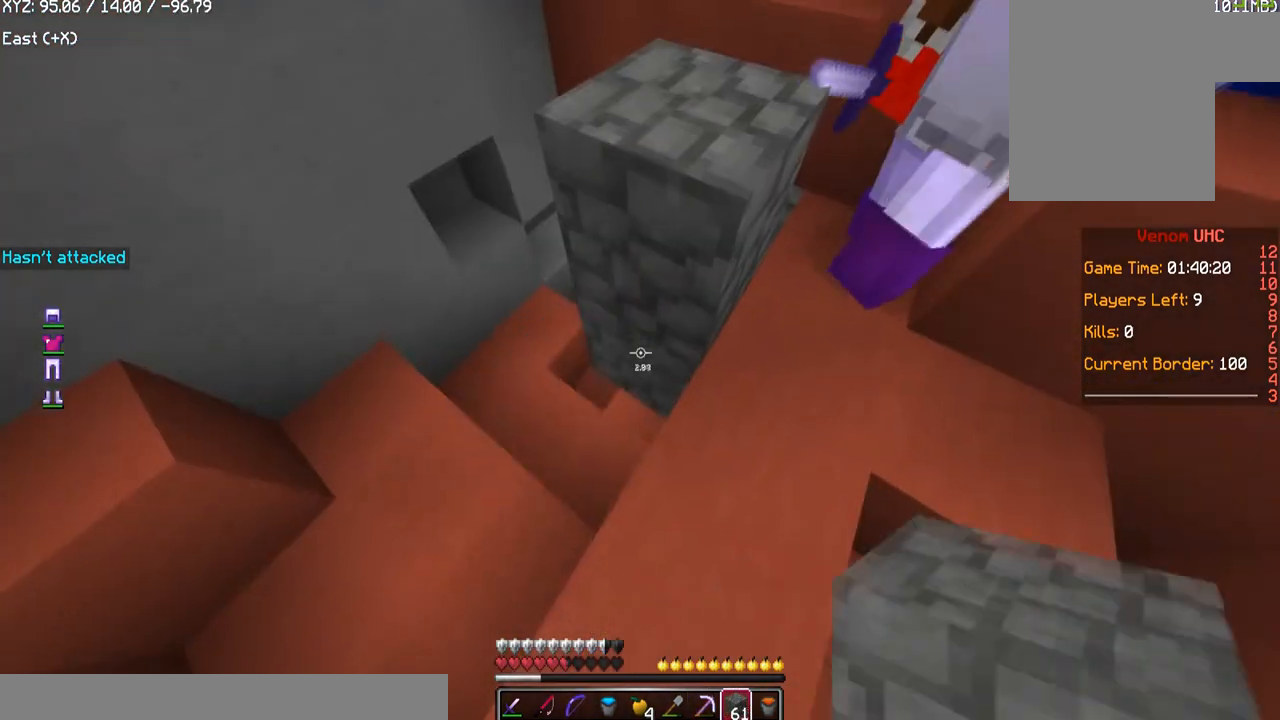
{"keys": [], "mouse": [], "events": [[33, "mouse_right", "down"], [234, "mouse_right", "up"]]}
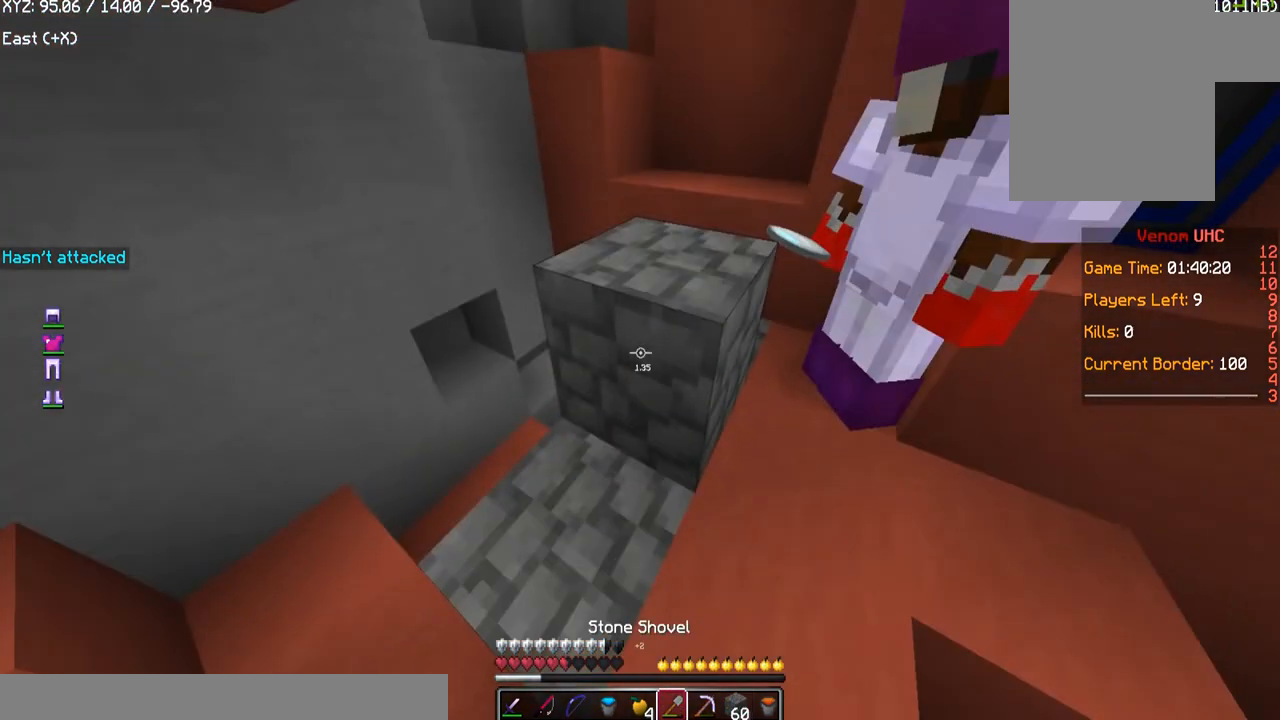
{"keys": [], "mouse": ["right"], "events": [[301, "mouse_right", "down"]]}
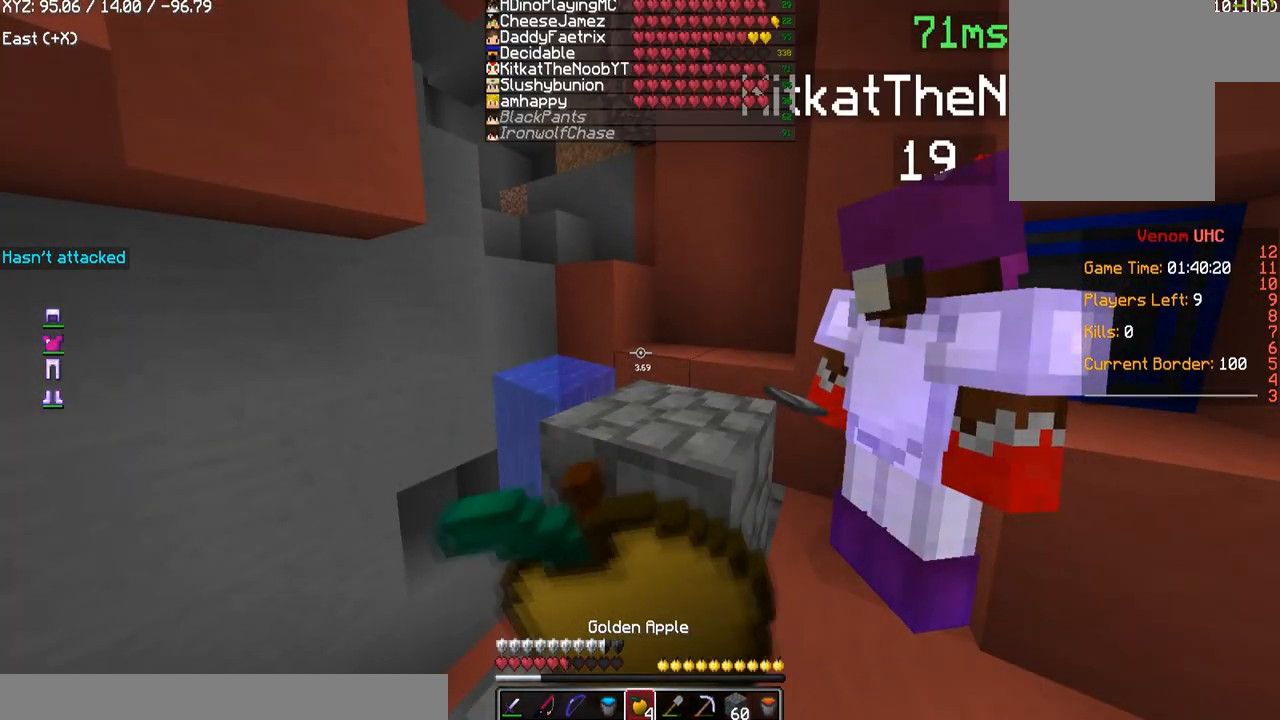
{"keys": [], "mouse": ["left", "right"], "events": [[300, "mouse_left", "down"]]}
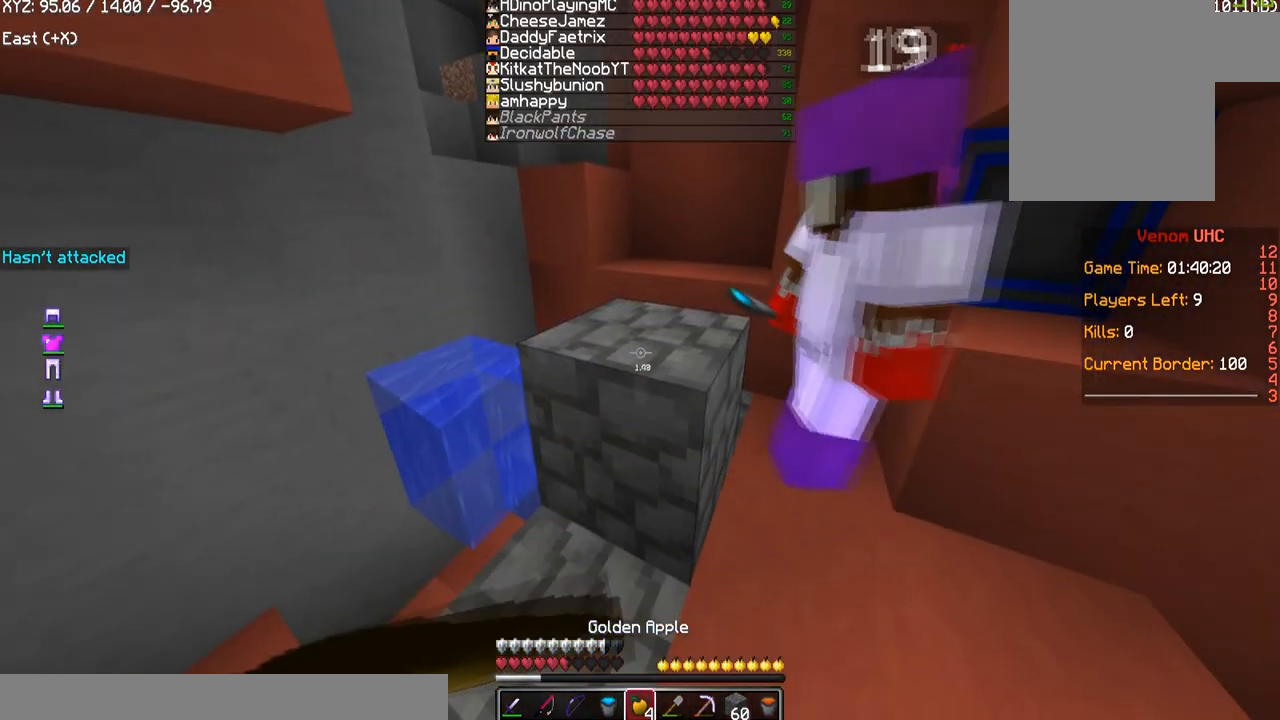
{"keys": [], "mouse": ["left", "right"], "events": []}
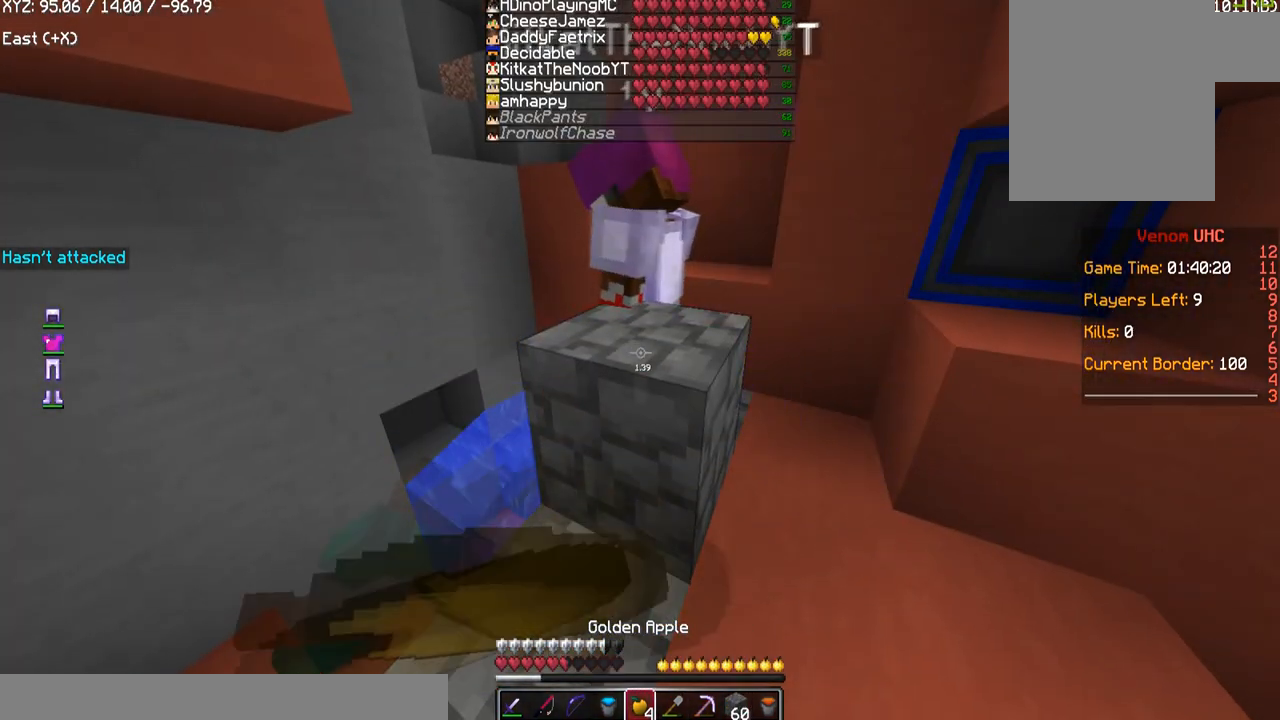
{"keys": [], "mouse": ["left", "right"], "events": []}
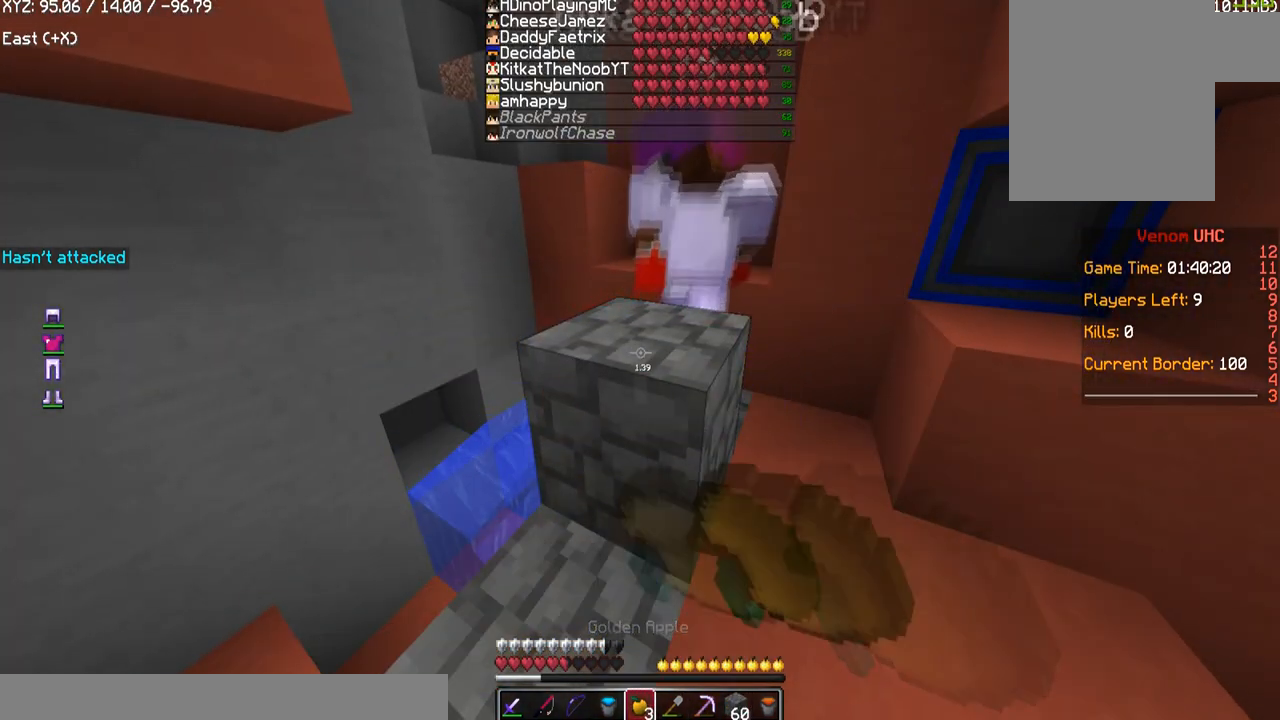
{"keys": [], "mouse": [], "events": [[134, "mouse_left", "up"], [167, "mouse_right", "up"]]}
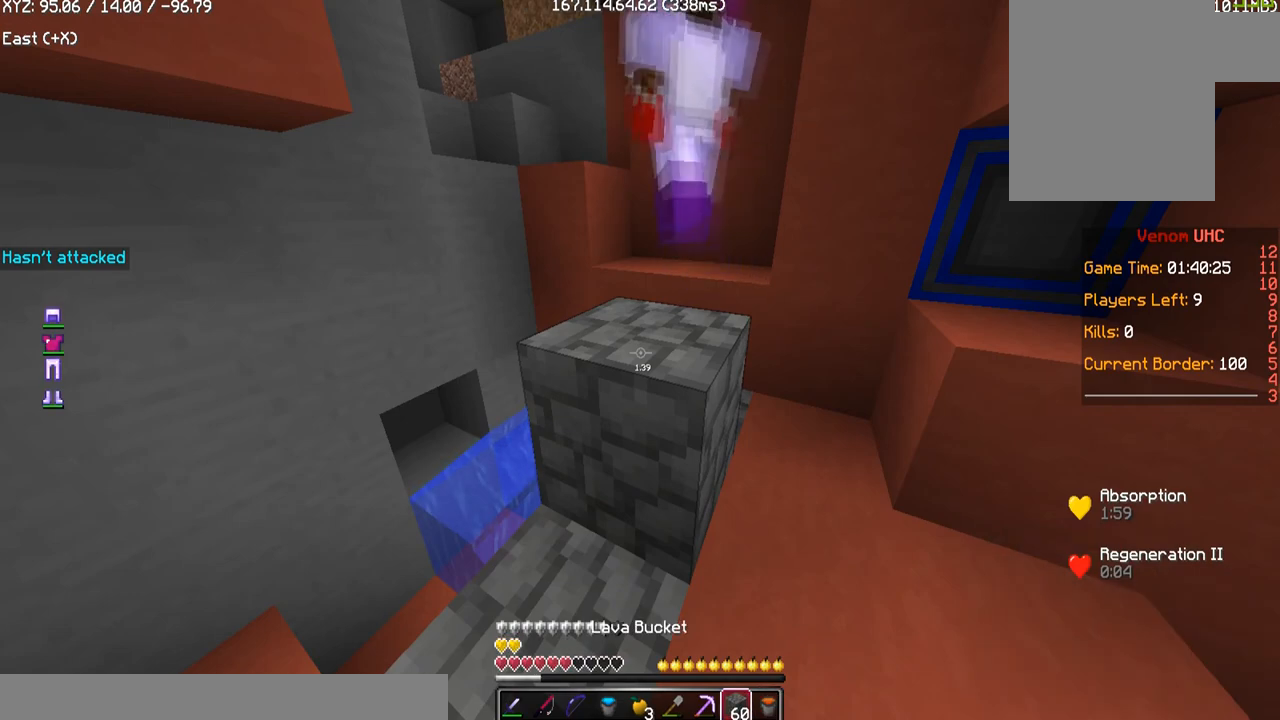
{"keys": ["w"], "mouse": ["left"], "events": [[400, "w", "down"], [434, "mouse_left", "down"]]}
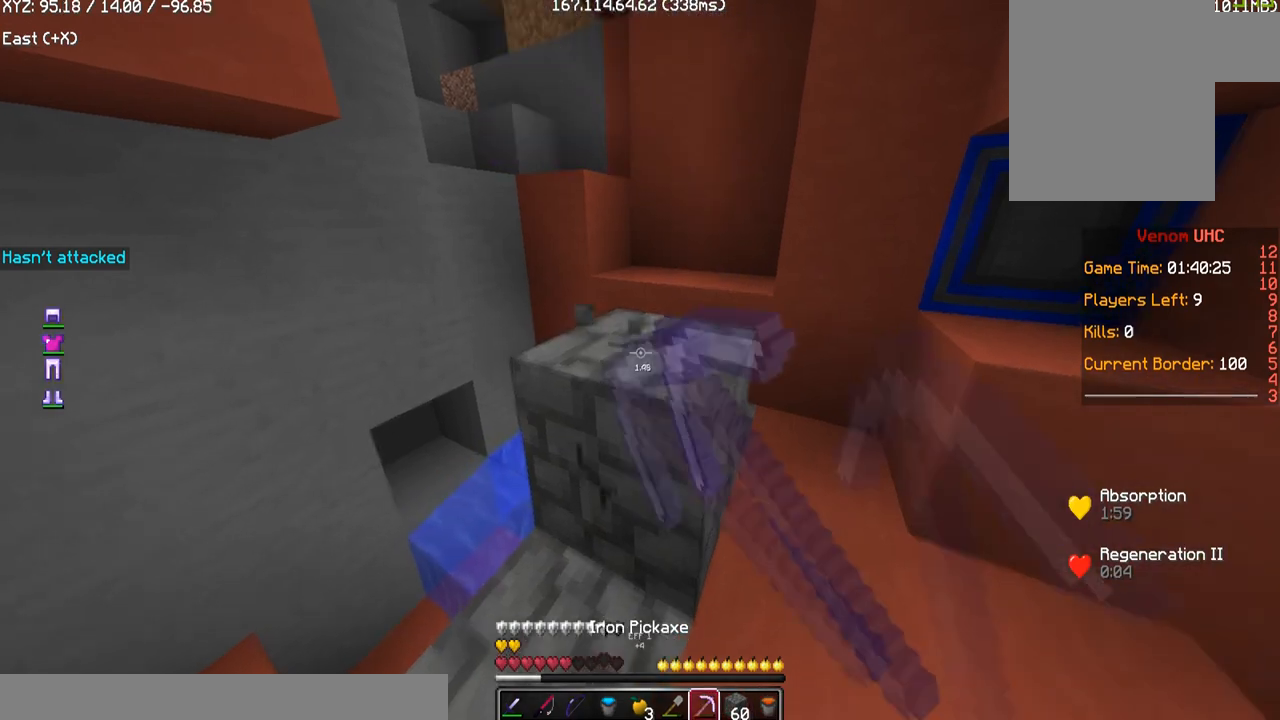
{"keys": ["w"], "mouse": ["left"], "events": []}
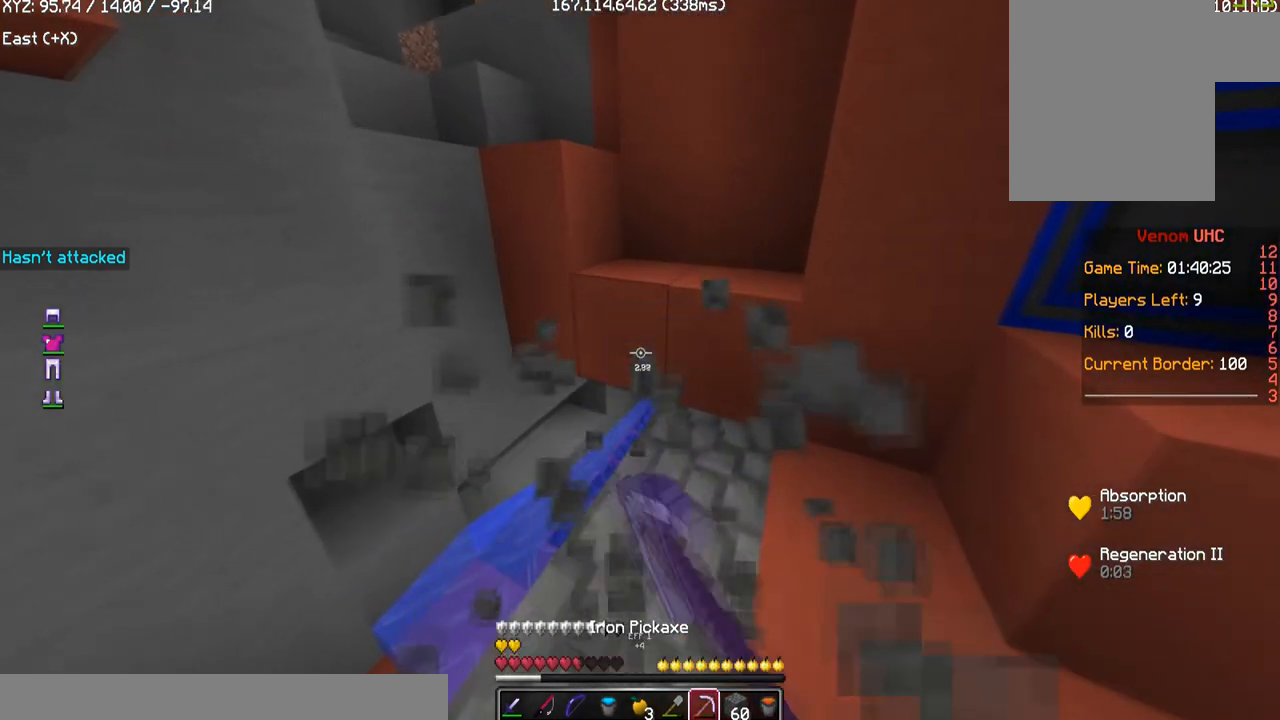
{"keys": ["d"], "mouse": [], "events": [[100, "mouse_left", "up"], [133, "d", "down"], [267, "w", "up"]]}
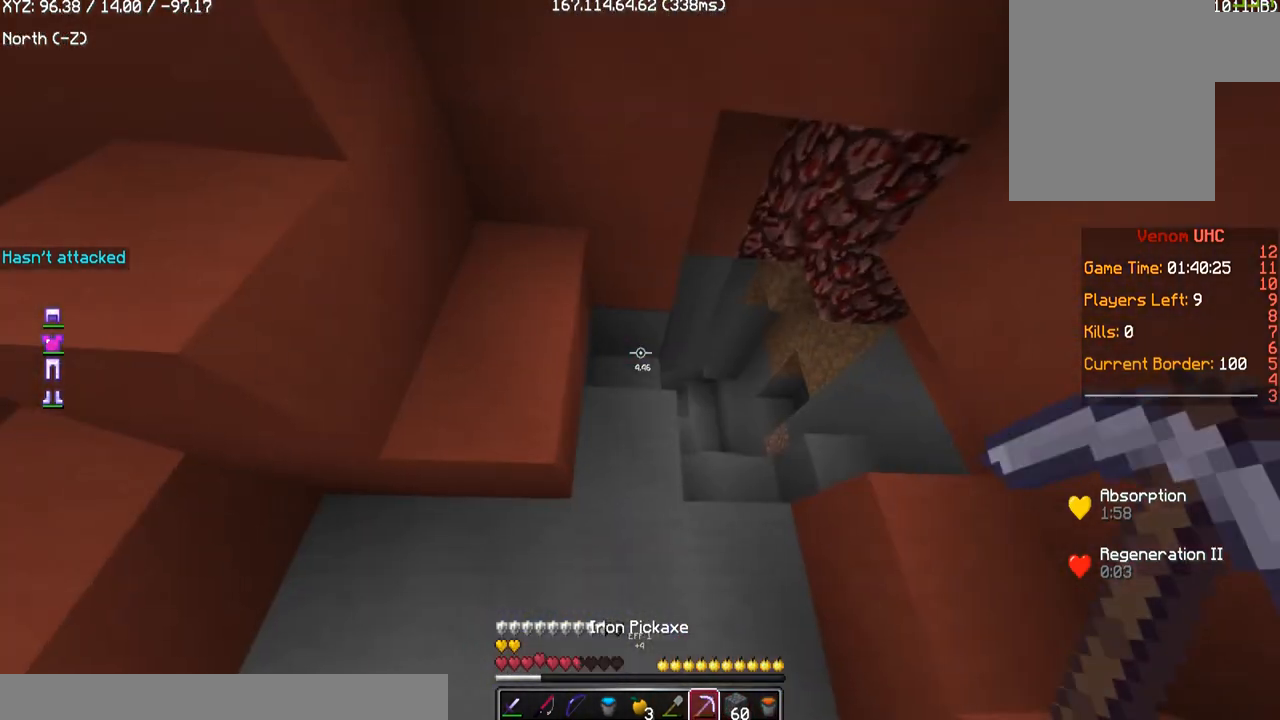
{"keys": ["d"], "mouse": [], "events": [[100, "s", "down"], [200, "s", "up"]]}
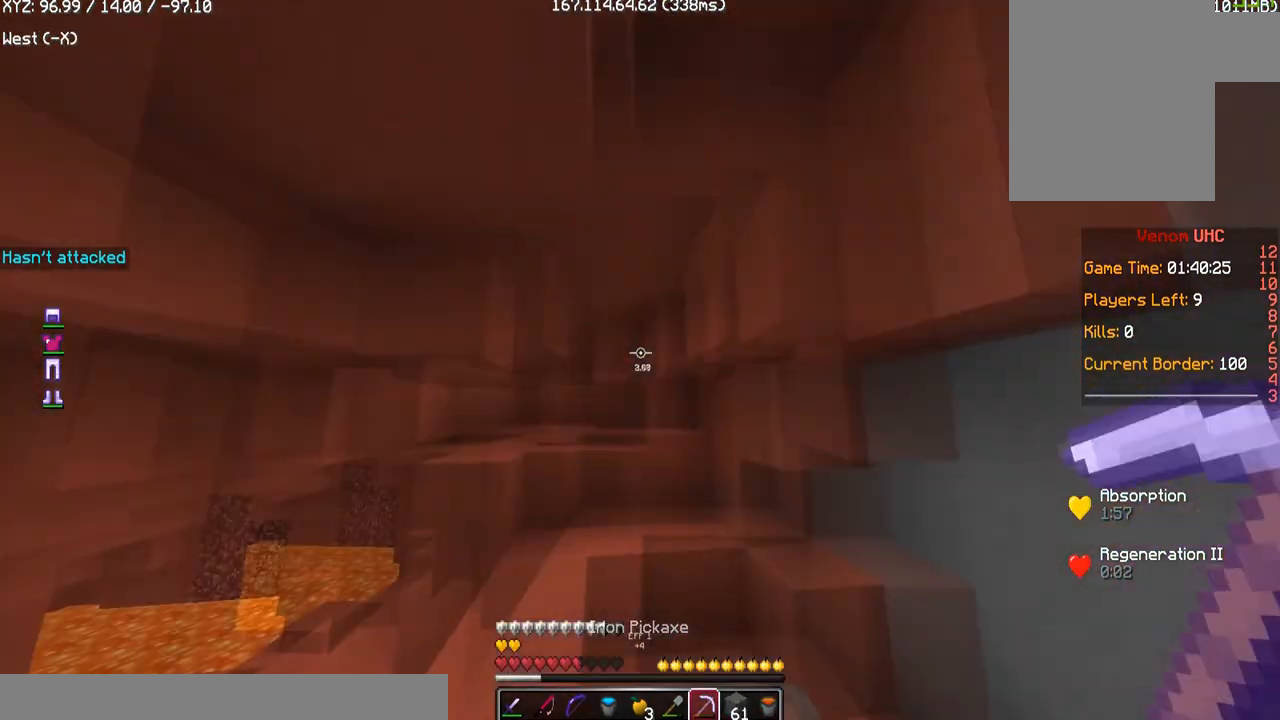
{"keys": ["d", "s"], "mouse": [], "events": [[33, "d", "up"], [434, "s", "down"], [500, "d", "down"]]}
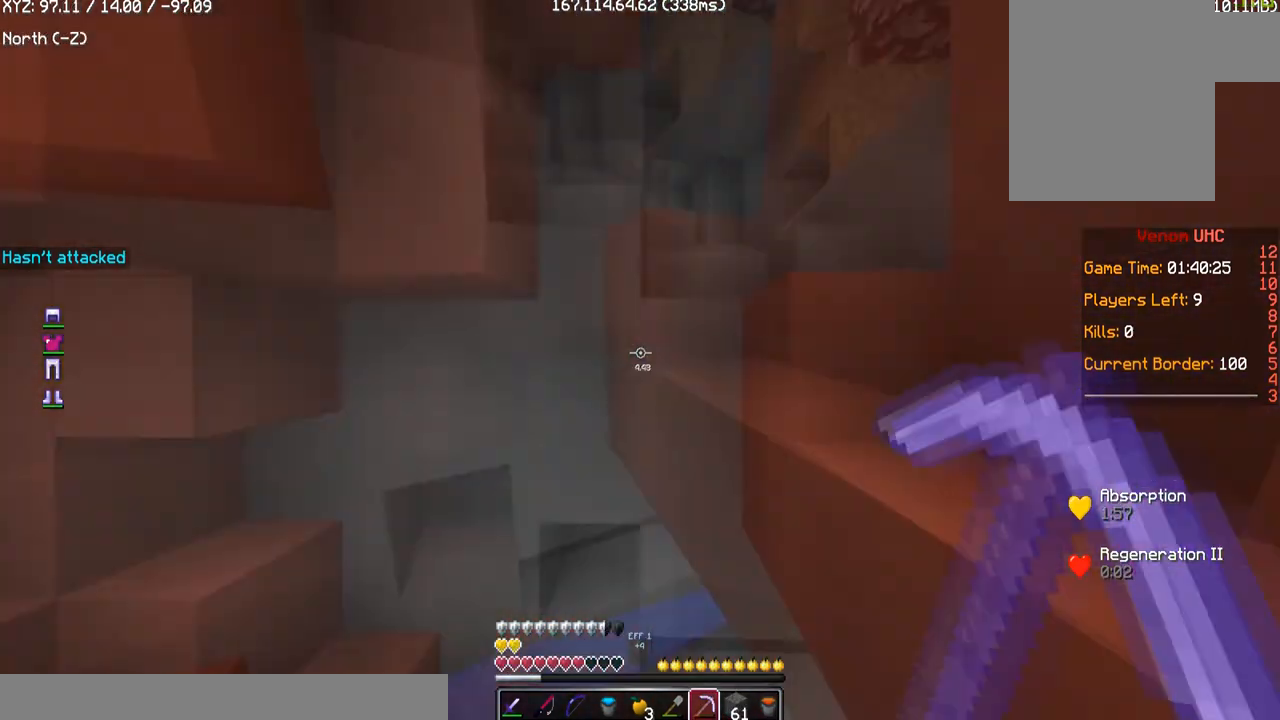
{"keys": ["w"], "mouse": [], "events": [[100, "s", "up"], [134, "w", "down"], [434, "d", "up"]]}
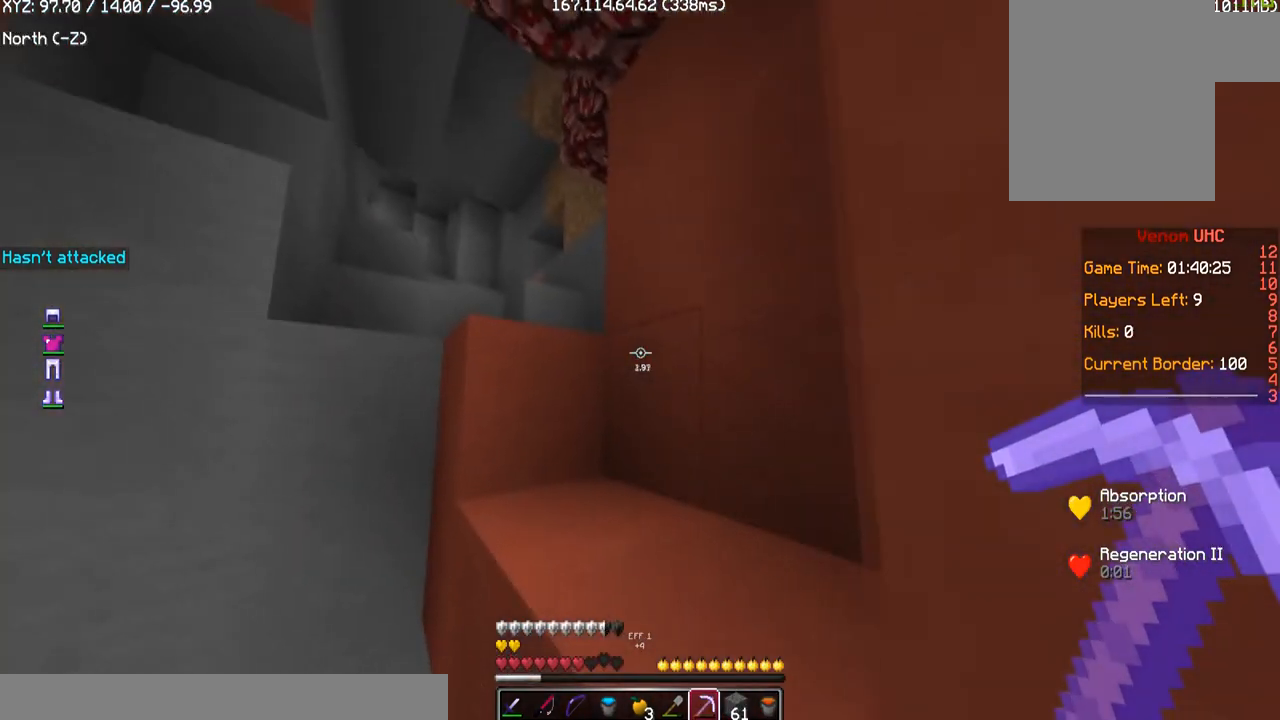
{"keys": ["d", "w"], "mouse": [], "events": [[200, "d", "down"]]}
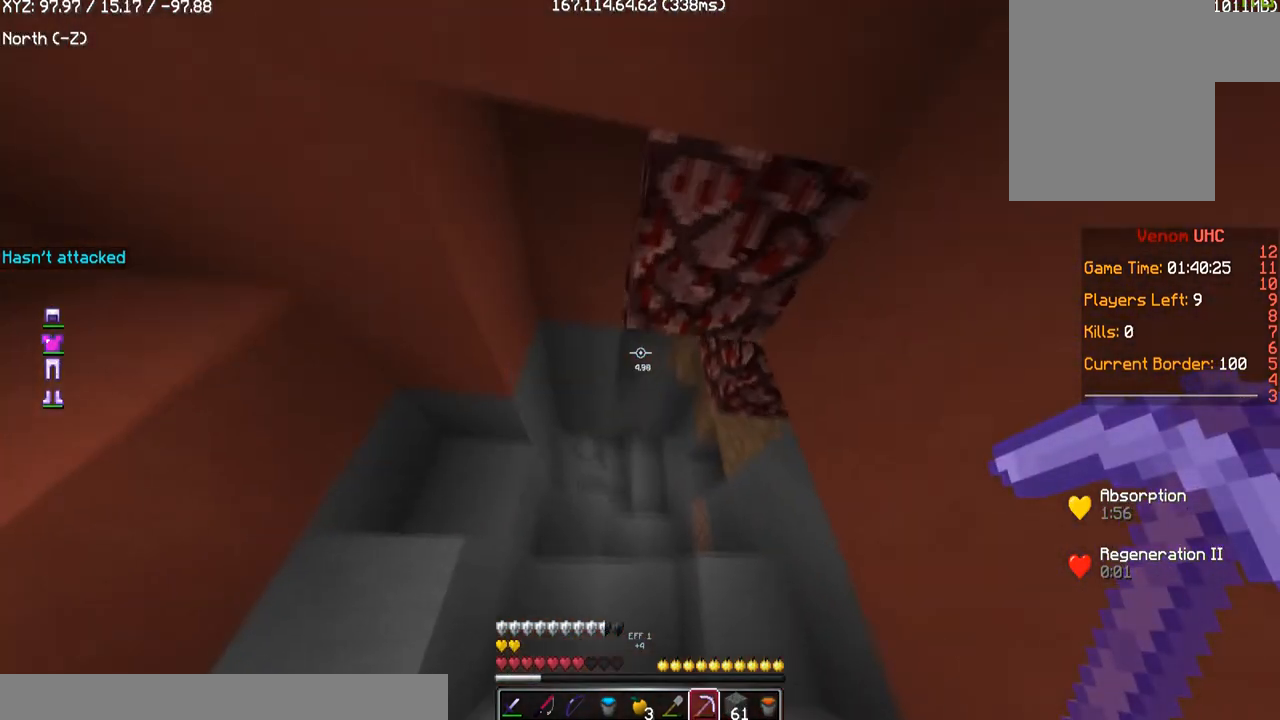
{"keys": ["w"], "mouse": [], "events": [[301, "d", "up"]]}
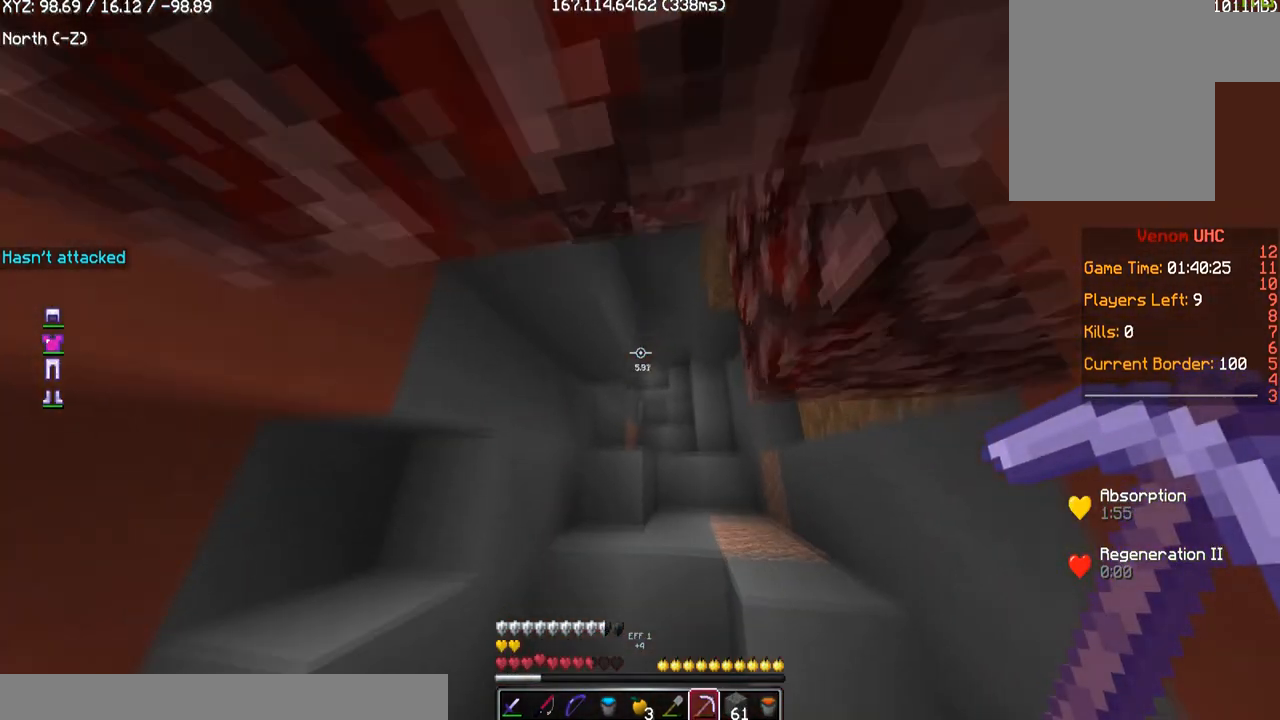
{"keys": ["a", "w"], "mouse": [], "events": [[133, "a", "down"]]}
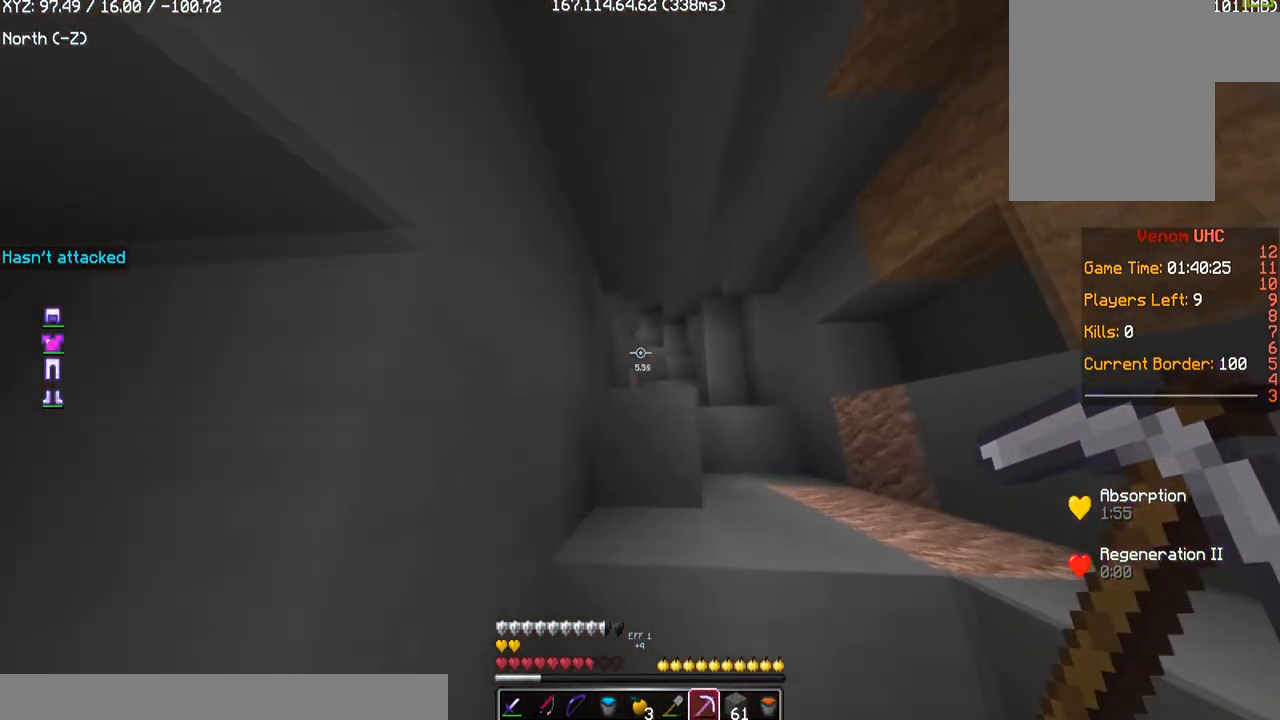
{"keys": ["w"], "mouse": [], "events": [[100, "a", "up"]]}
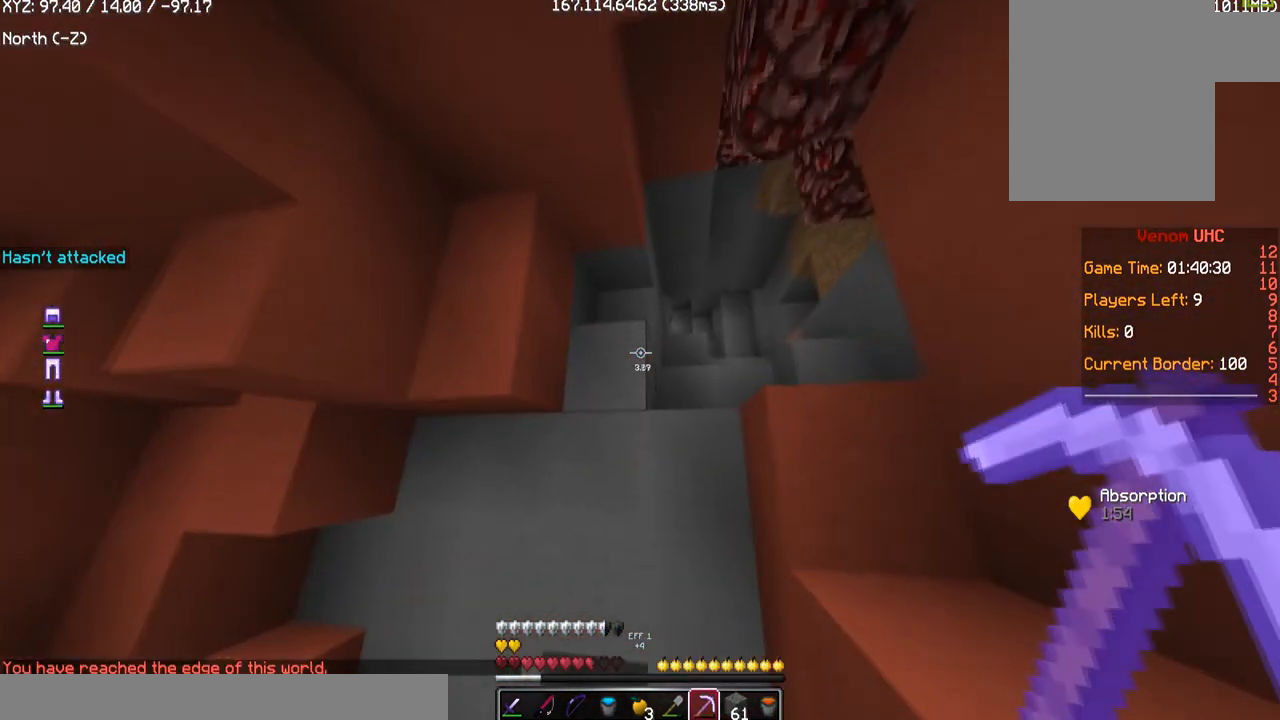
{"keys": [], "mouse": [], "events": [[133, "w", "up"]]}